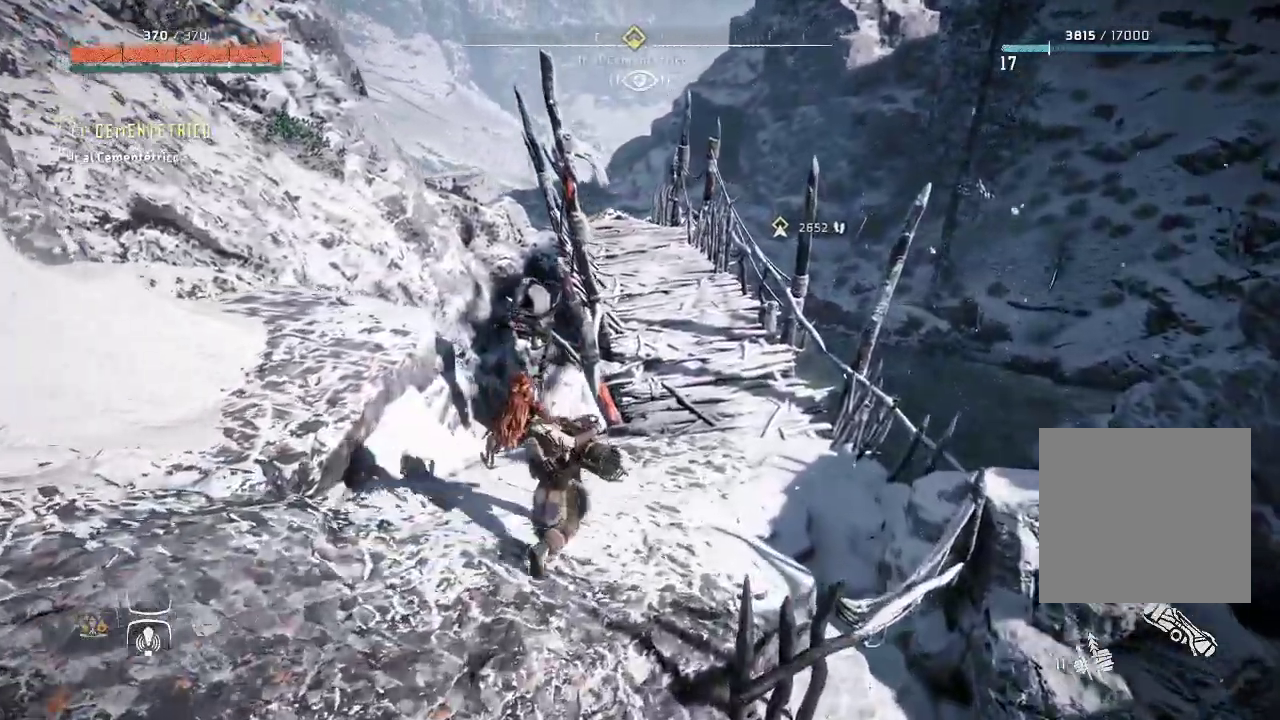
Gameplay with a controller (Xbox layout); each line is a JSON object with the inputs held at the frame after it. "events" lists button and stick changes between this image and that frame as [ms after this image, input, new state], when the widget could be followed in between. Not read: L3 R3.
{"buttons": [], "left_stick": "up-right", "right_stick": "center", "events": []}
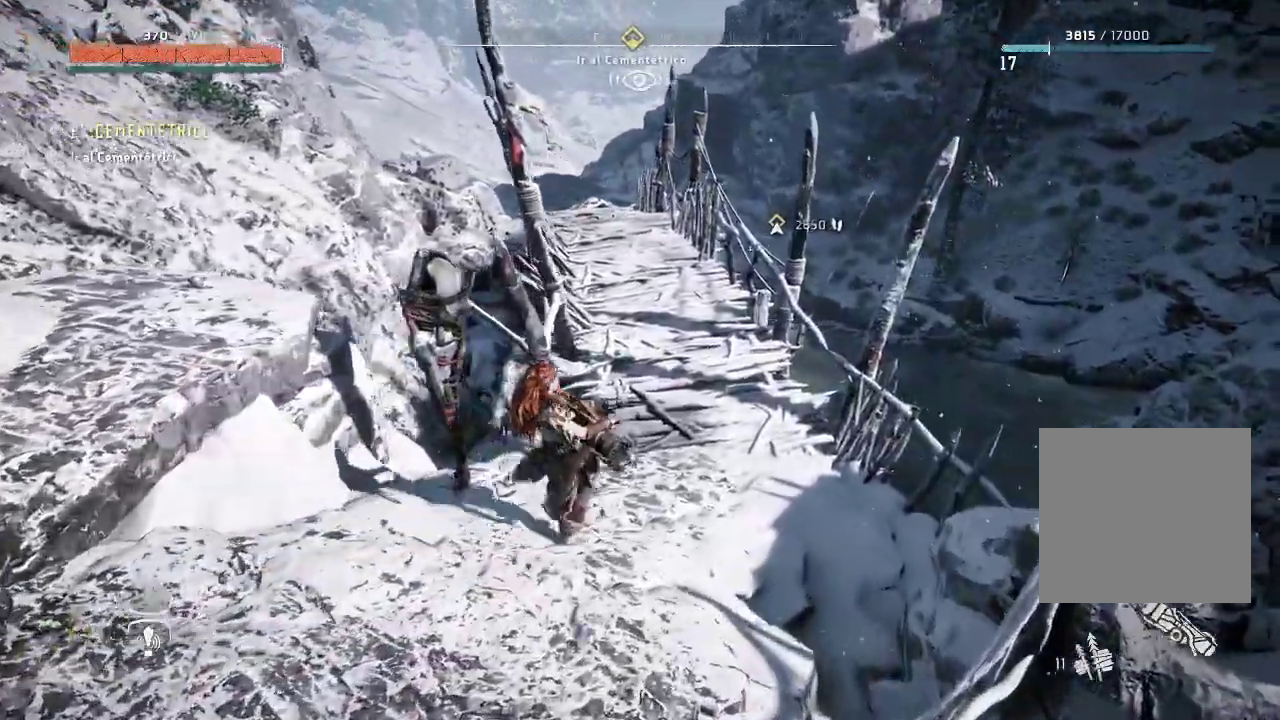
{"buttons": [], "left_stick": "up-right", "right_stick": "left", "events": [[217, "right_stick", "left"]]}
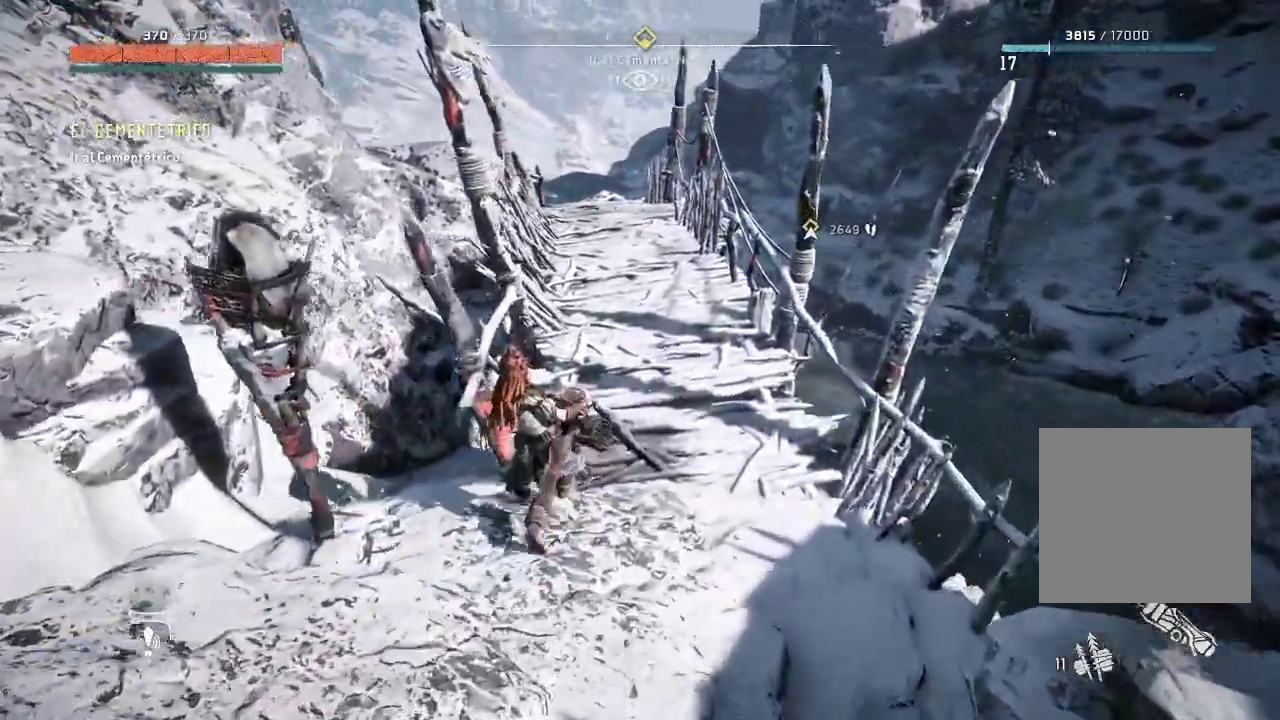
{"buttons": [], "left_stick": "up-right", "right_stick": "center", "events": [[83, "right_stick", "center"]]}
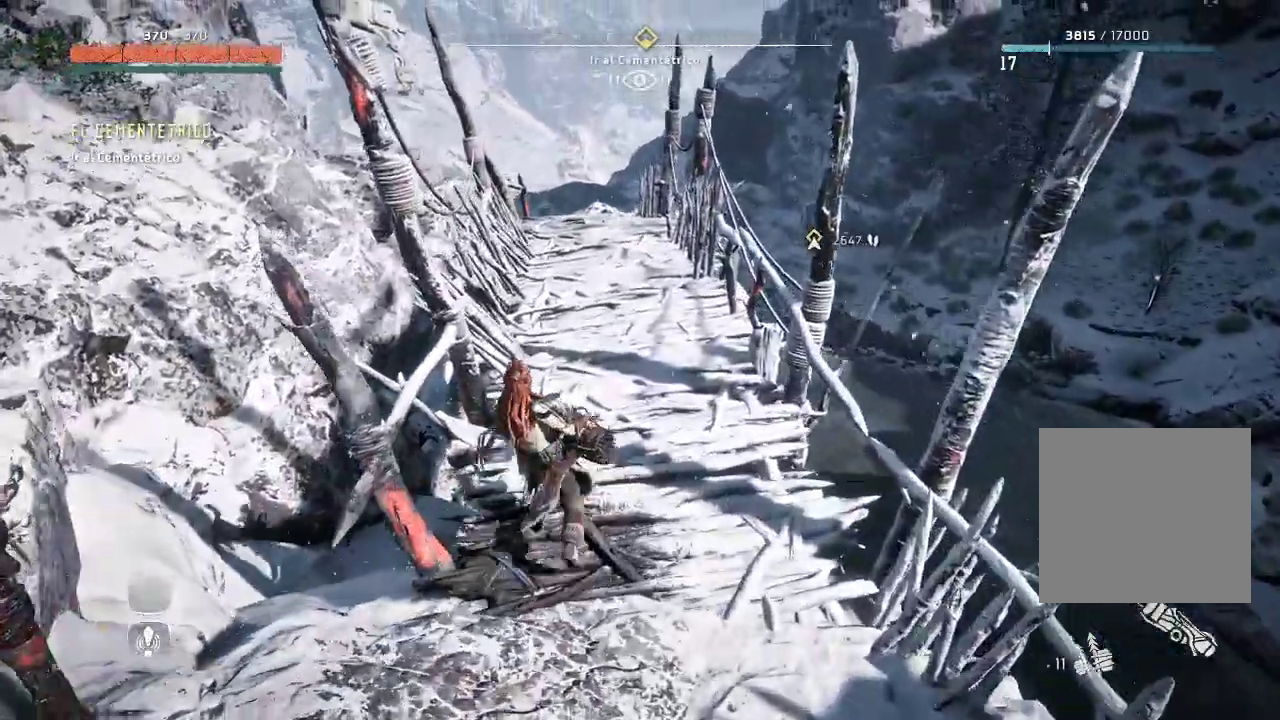
{"buttons": [], "left_stick": "up-right", "right_stick": "center", "events": []}
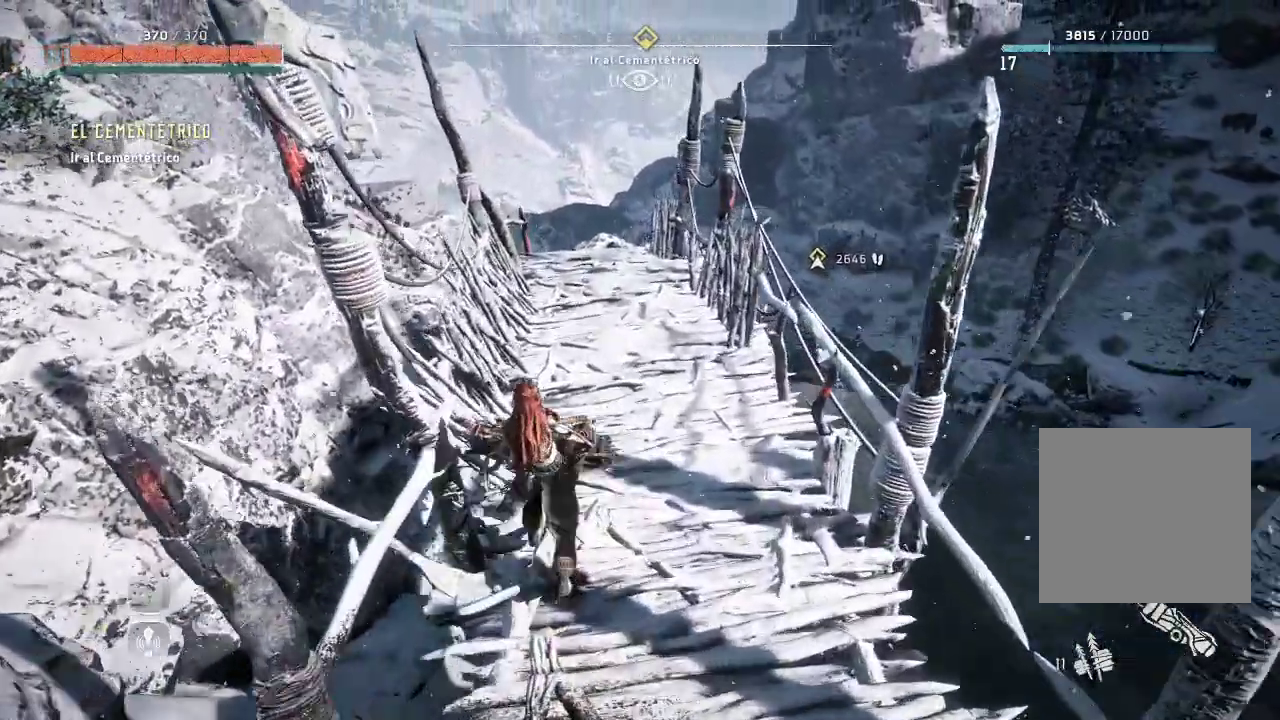
{"buttons": [], "left_stick": "up-right", "right_stick": "center", "events": []}
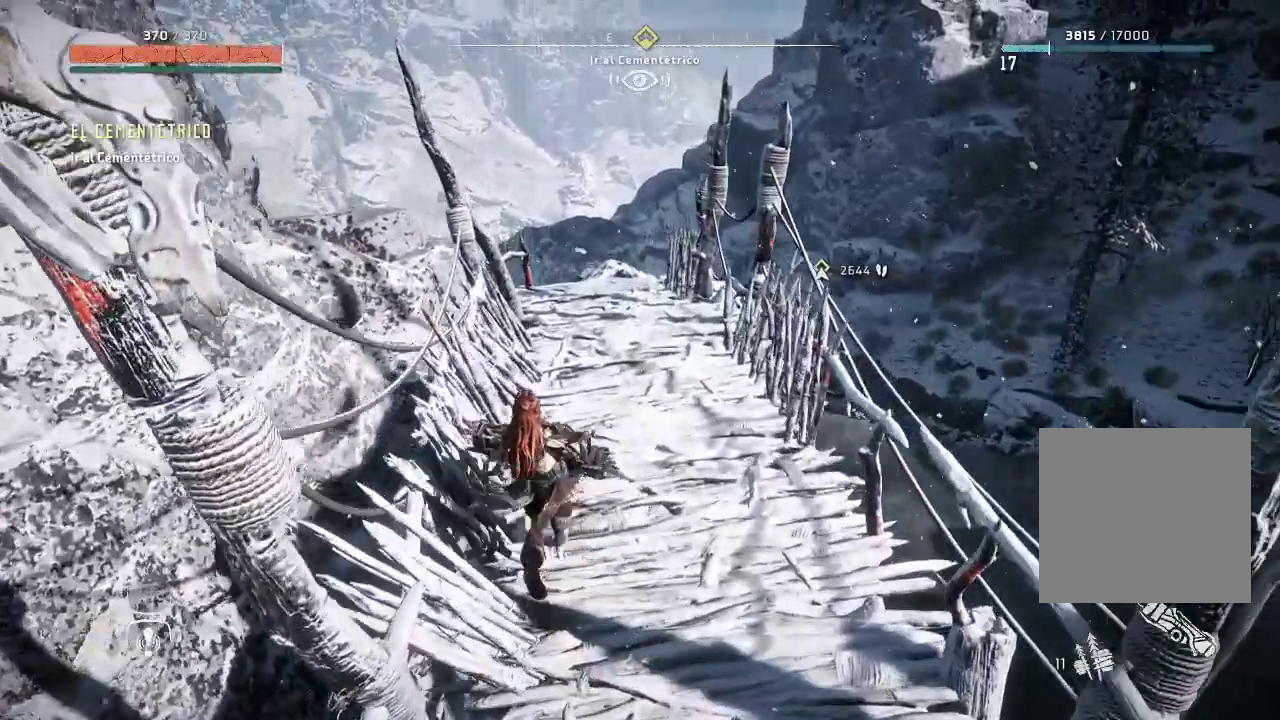
{"buttons": [], "left_stick": "up-right", "right_stick": "center", "events": []}
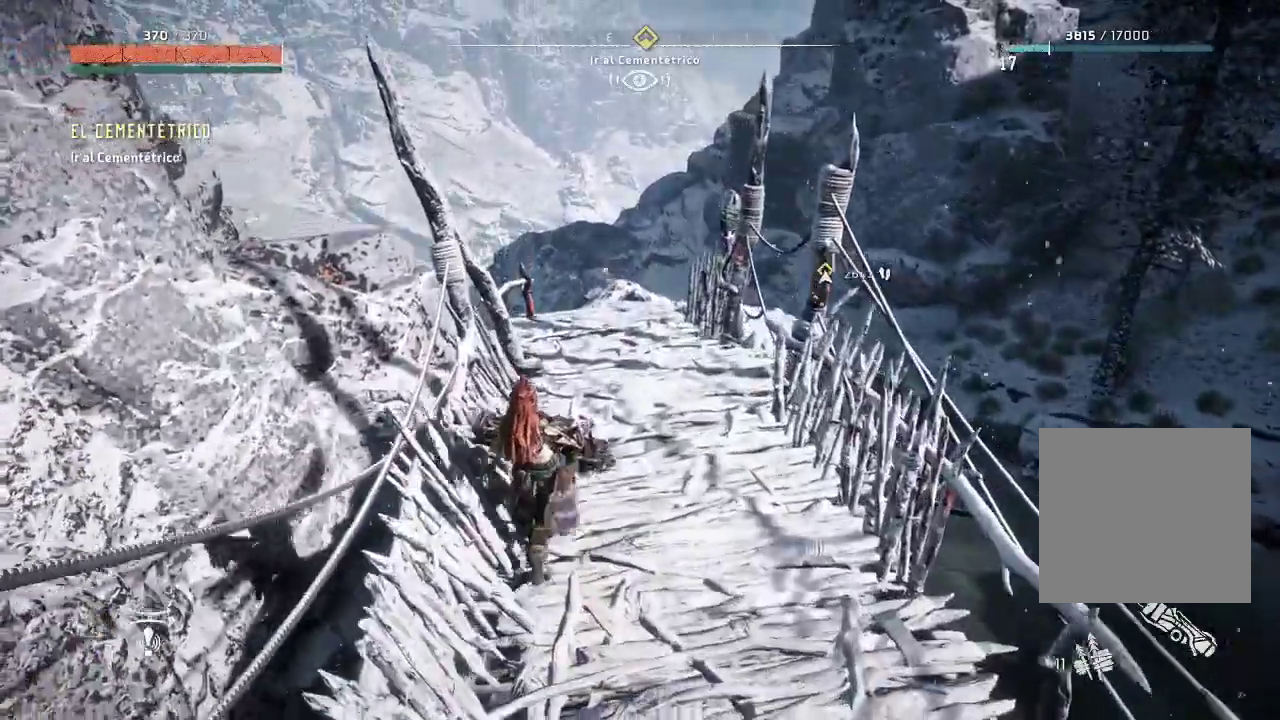
{"buttons": [], "left_stick": "up-right", "right_stick": "center", "events": []}
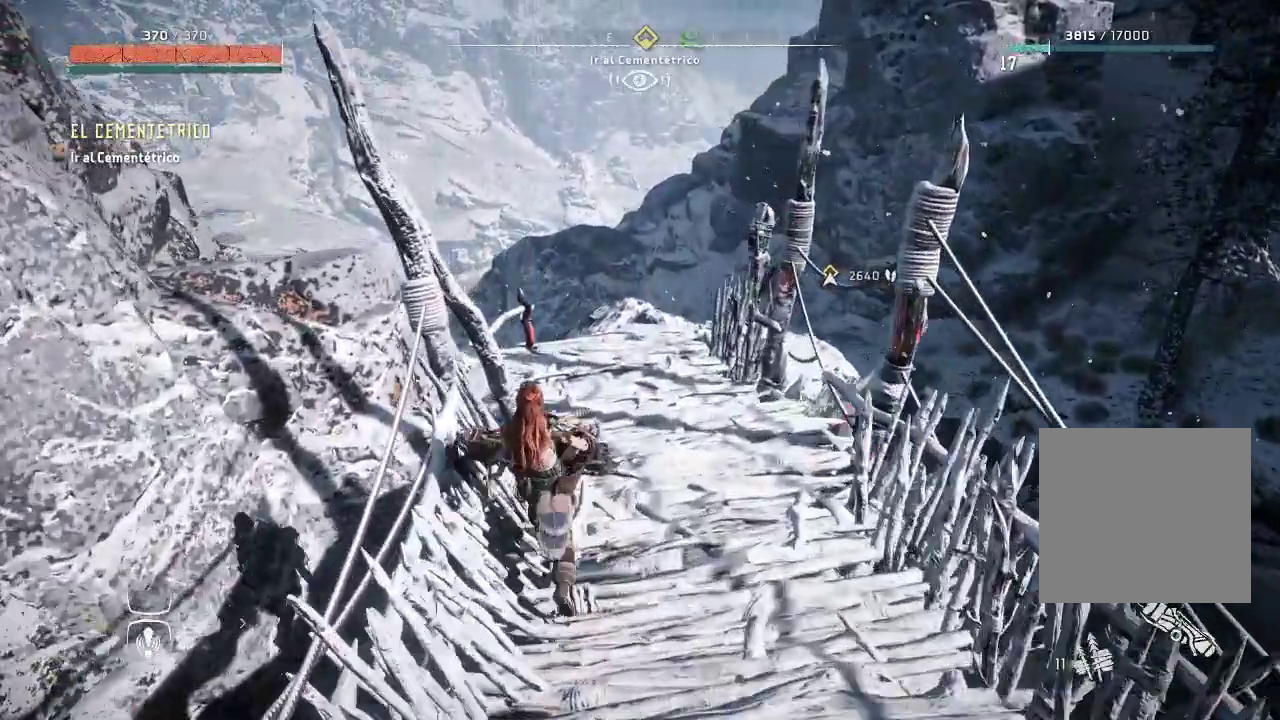
{"buttons": [], "left_stick": "up-right", "right_stick": "center", "events": []}
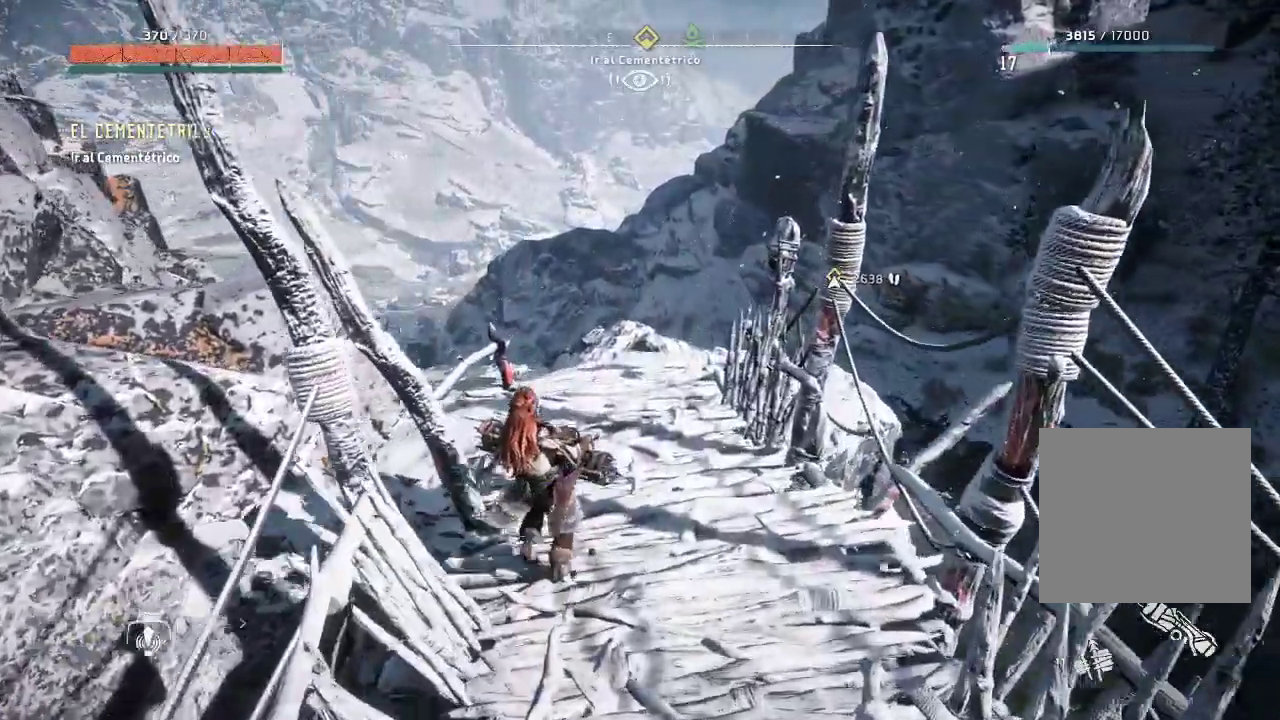
{"buttons": [], "left_stick": "up-right", "right_stick": "left", "events": [[333, "right_stick", "left"]]}
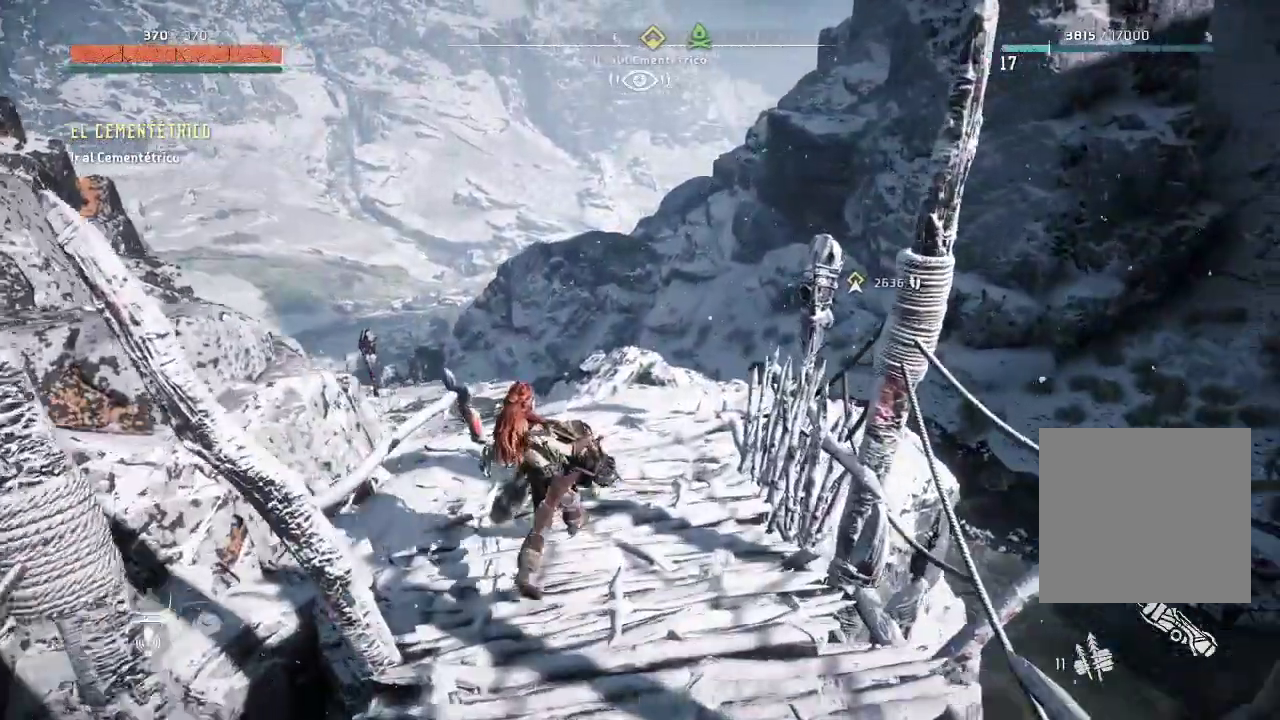
{"buttons": [], "left_stick": "up-right", "right_stick": "center", "events": [[433, "right_stick", "center"]]}
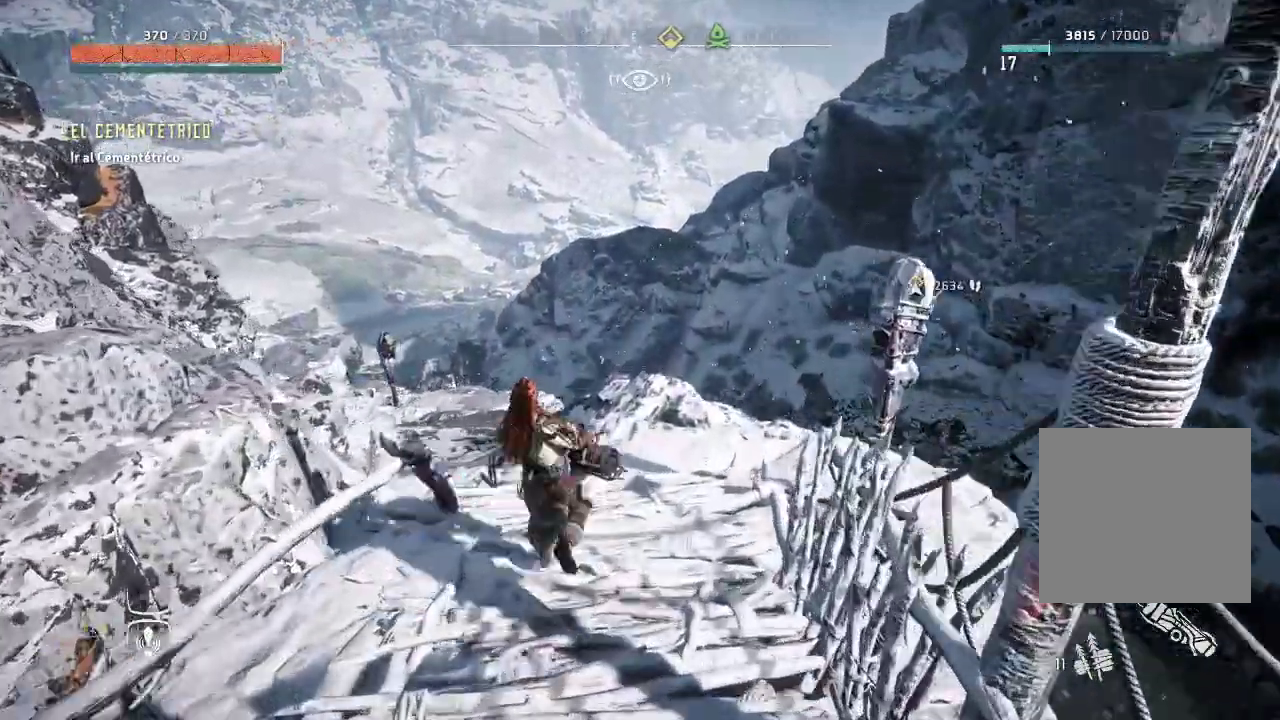
{"buttons": [], "left_stick": "up", "right_stick": "left", "events": [[283, "right_stick", "left"], [350, "left_stick", "up"]]}
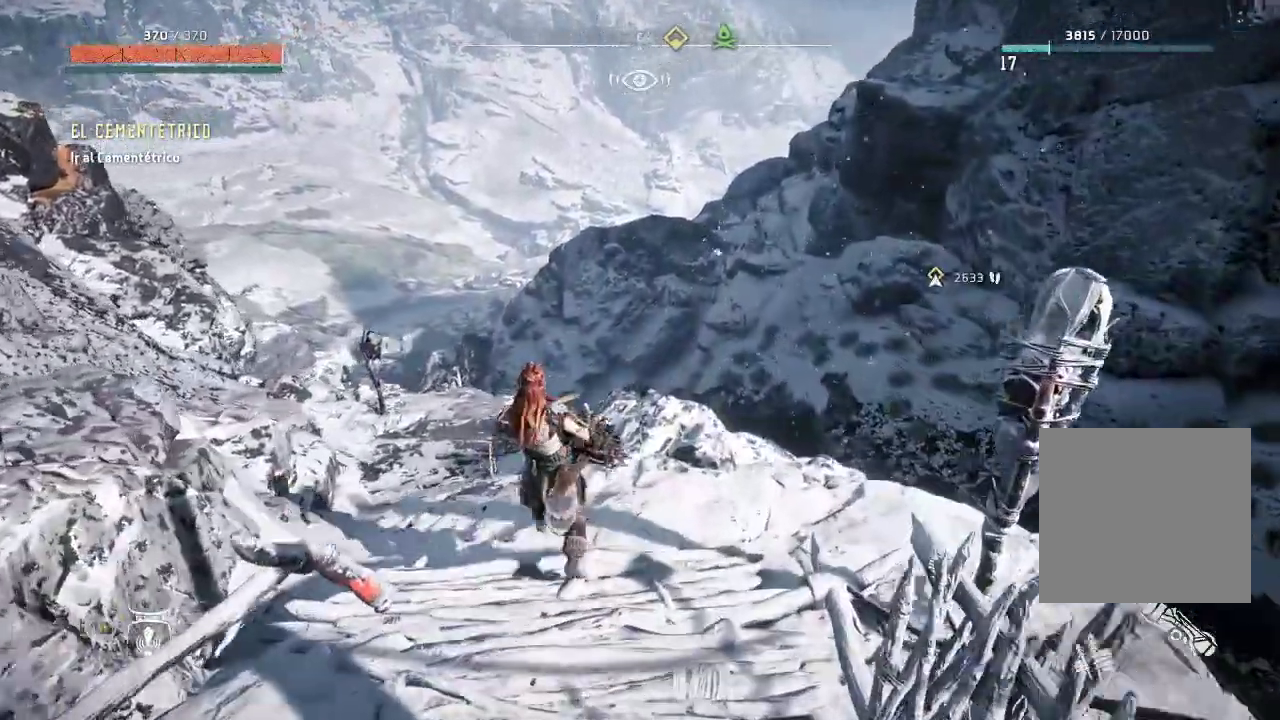
{"buttons": [], "left_stick": "up", "right_stick": "left", "events": []}
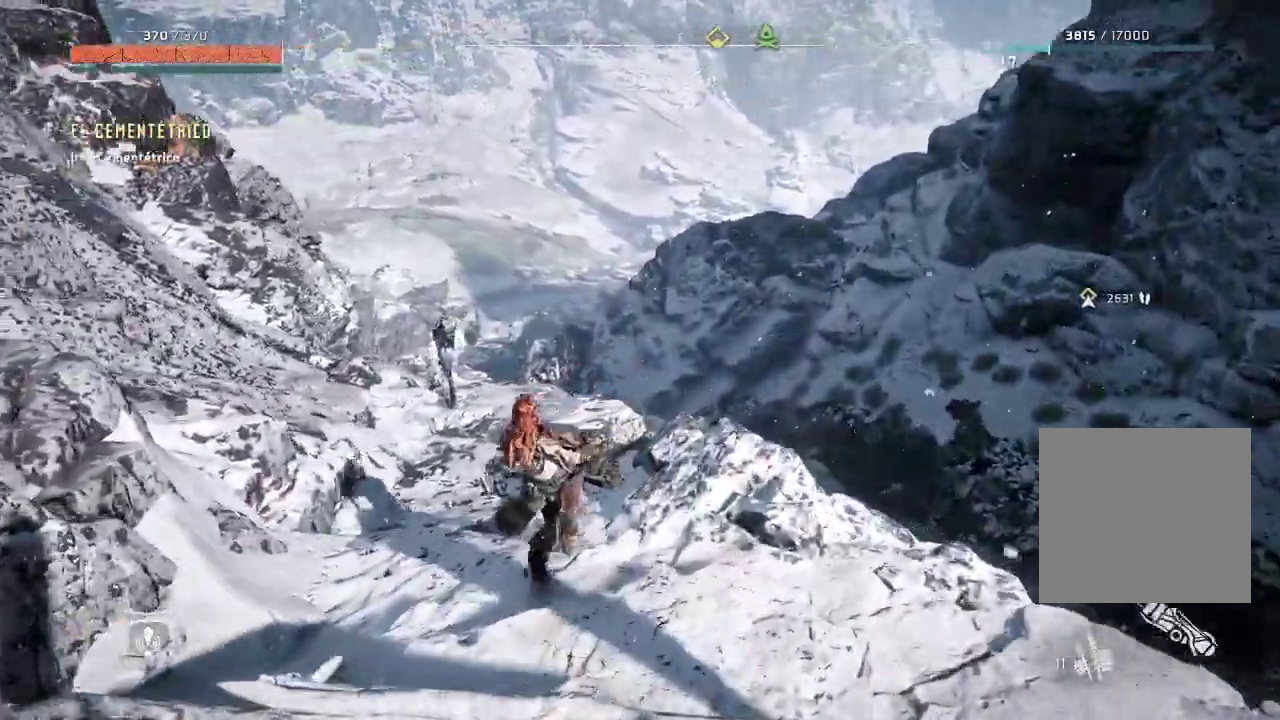
{"buttons": [], "left_stick": "up", "right_stick": "left", "events": []}
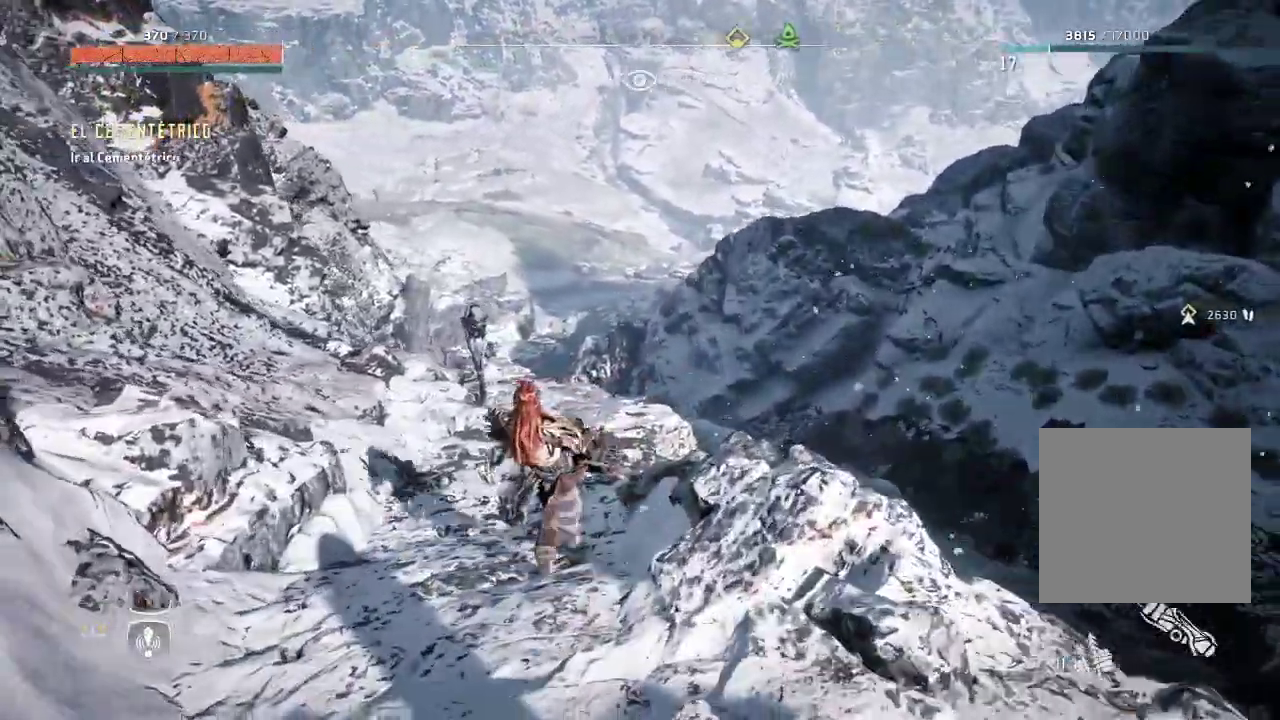
{"buttons": [], "left_stick": "up", "right_stick": "center", "events": [[150, "right_stick", "center"]]}
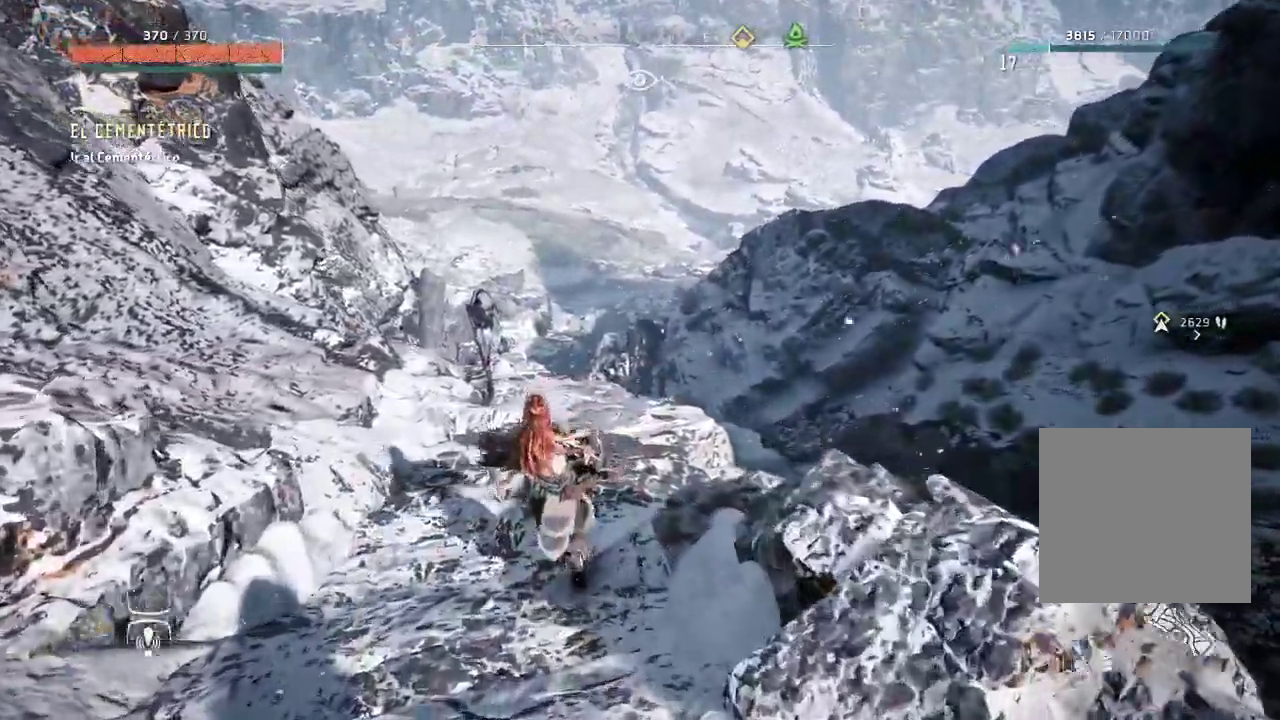
{"buttons": [], "left_stick": "up", "right_stick": "center", "events": []}
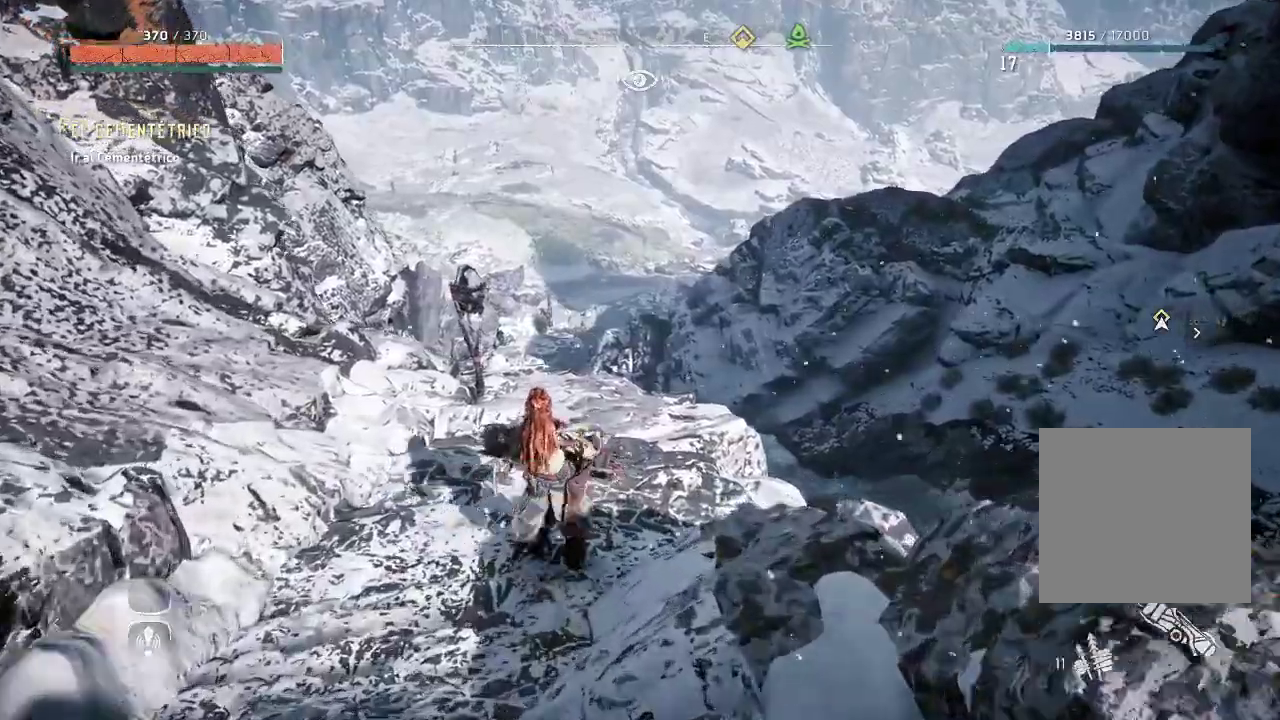
{"buttons": [], "left_stick": "up", "right_stick": "center", "events": []}
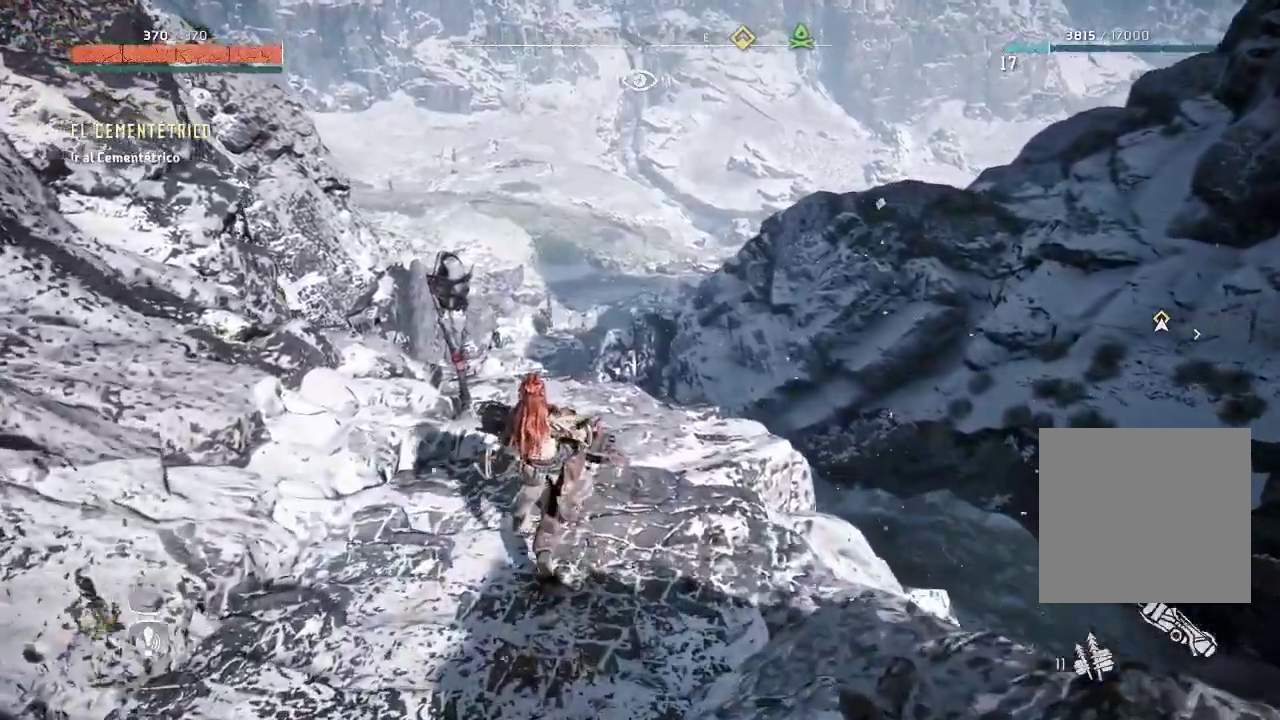
{"buttons": [], "left_stick": "up", "right_stick": "center", "events": []}
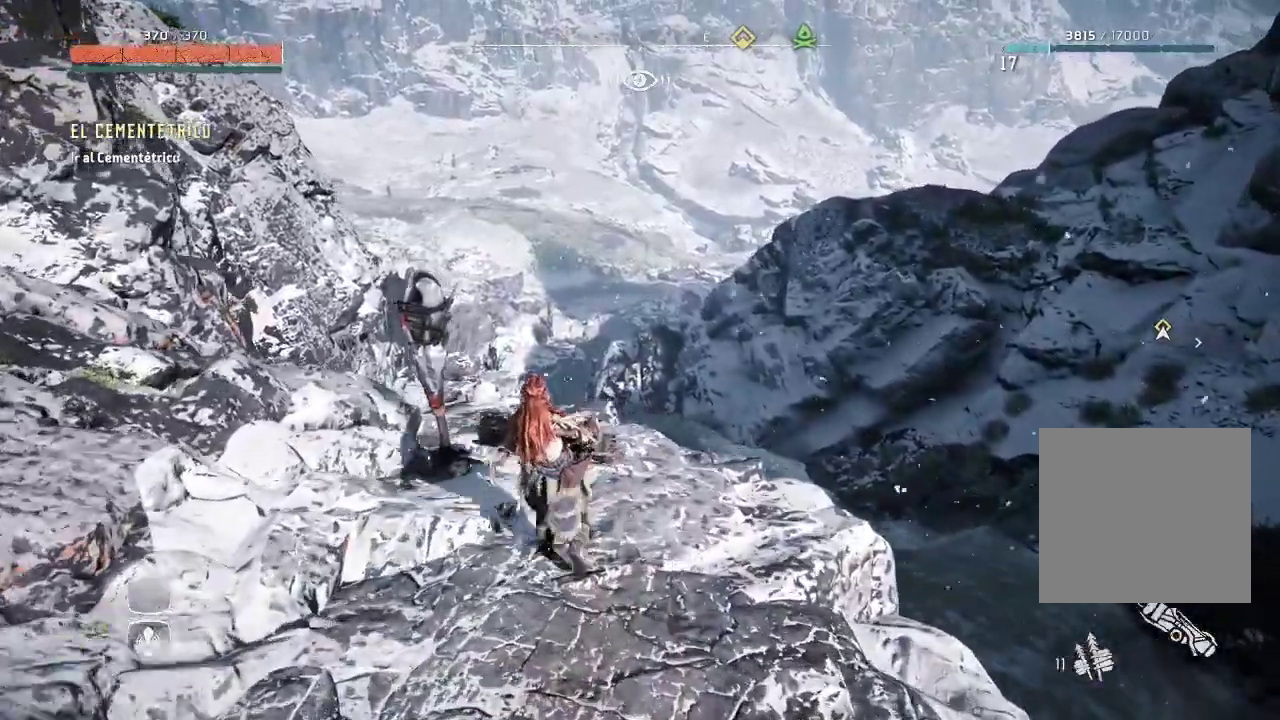
{"buttons": [], "left_stick": "up", "right_stick": "center", "events": []}
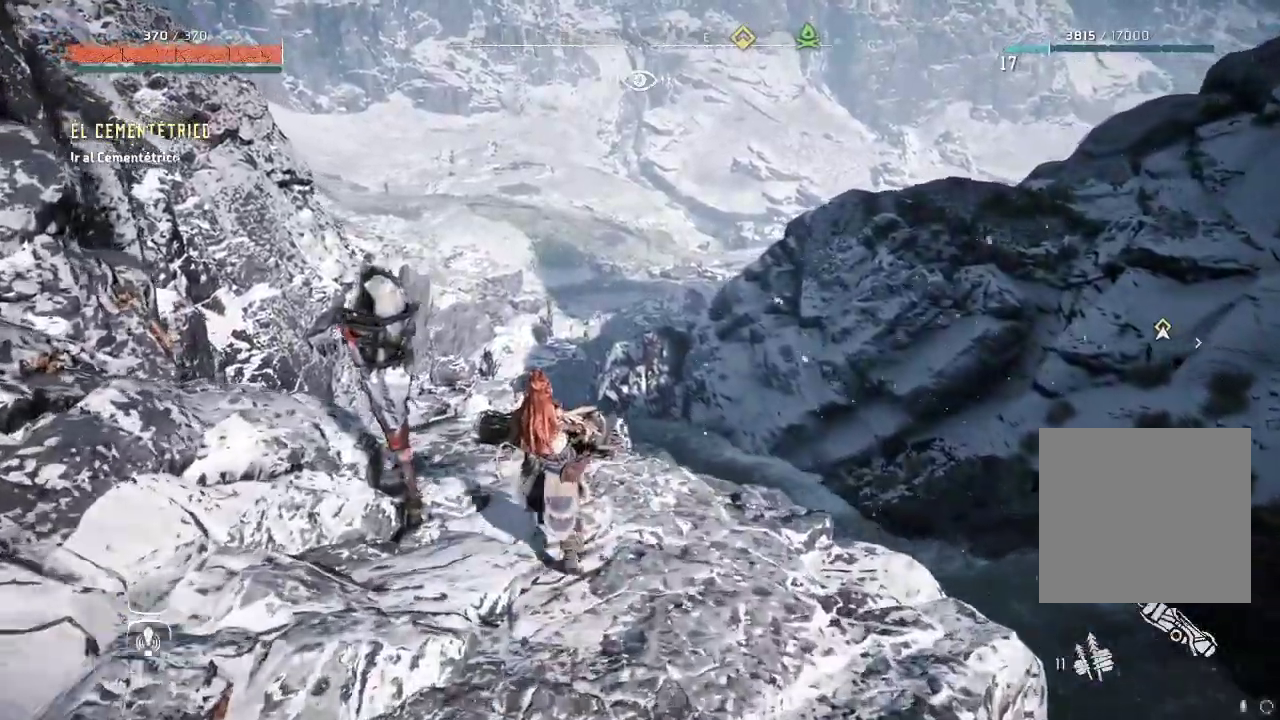
{"buttons": [], "left_stick": "up", "right_stick": "left", "events": [[383, "right_stick", "left"]]}
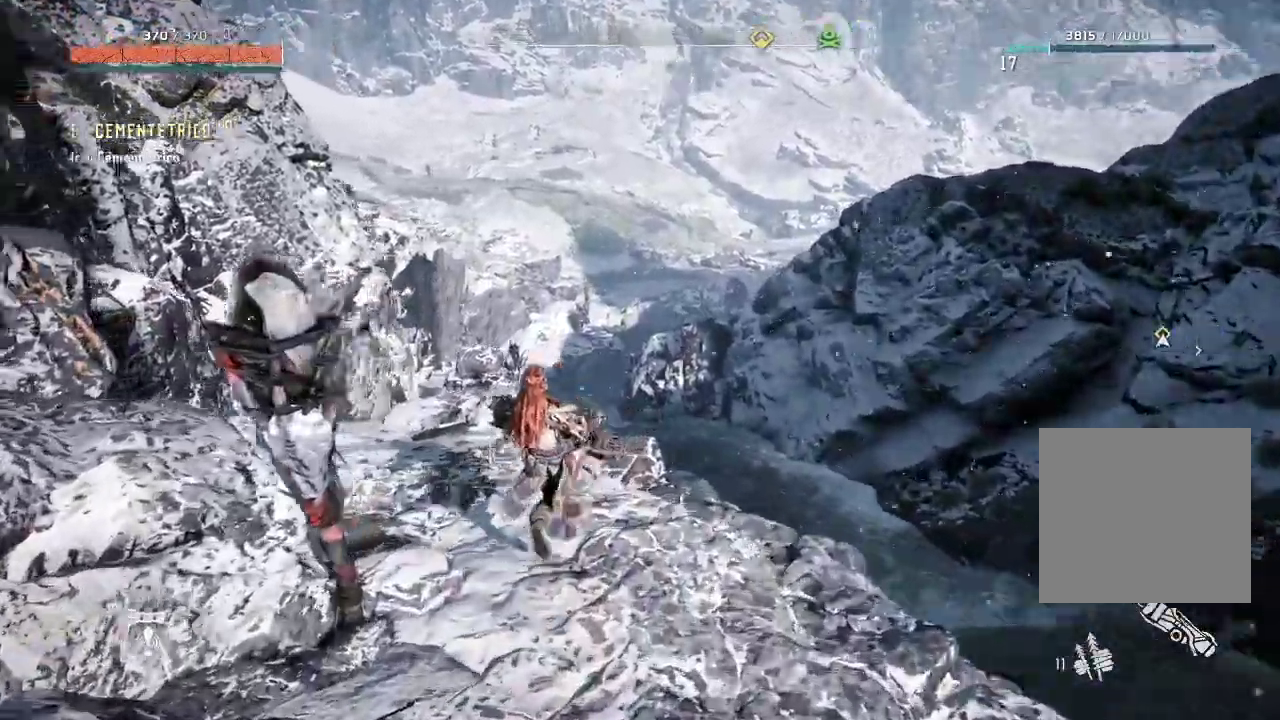
{"buttons": [], "left_stick": "up", "right_stick": "center", "events": [[133, "right_stick", "center"]]}
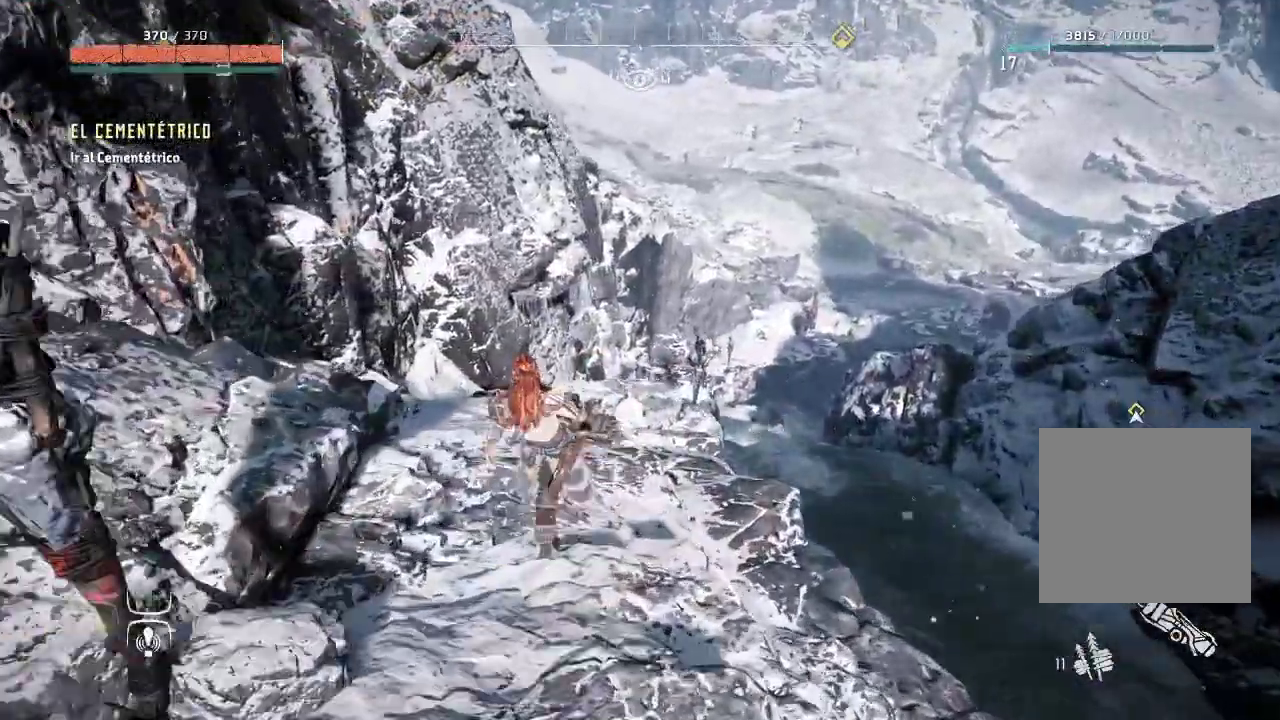
{"buttons": [], "left_stick": "up", "right_stick": "center", "events": [[117, "right_stick", "left"], [383, "right_stick", "center"]]}
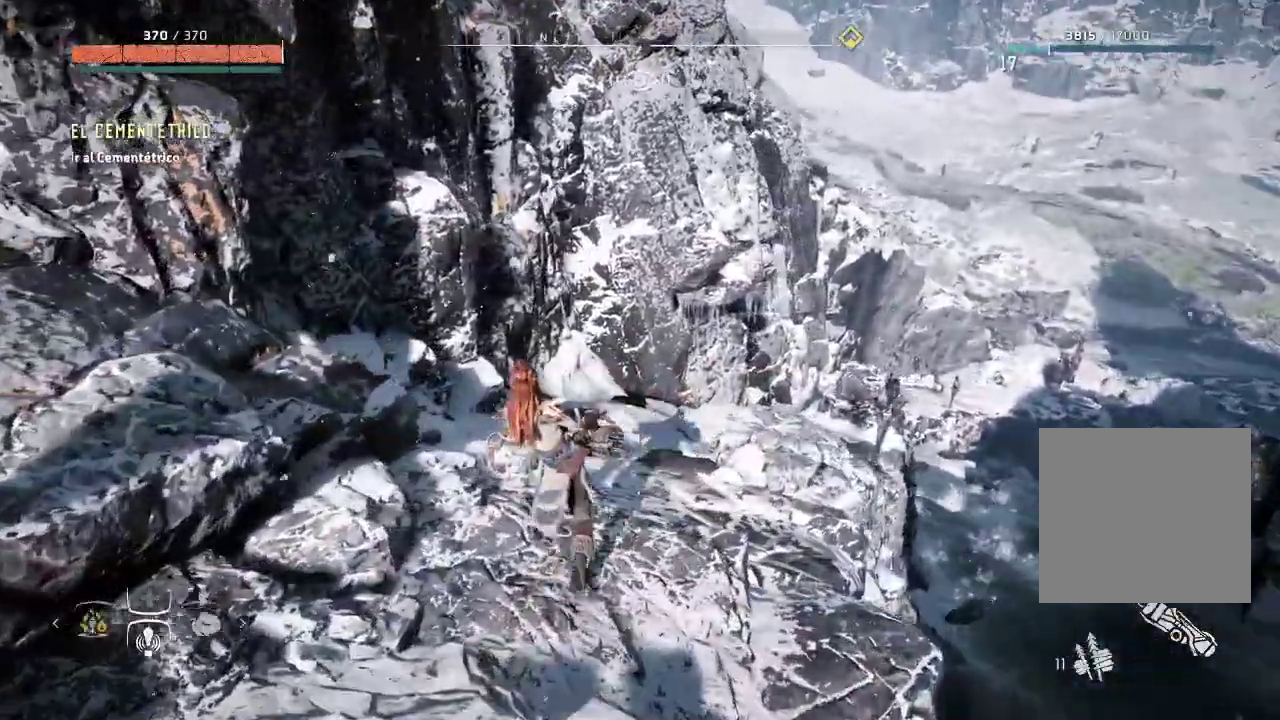
{"buttons": [], "left_stick": "up", "right_stick": "center", "events": []}
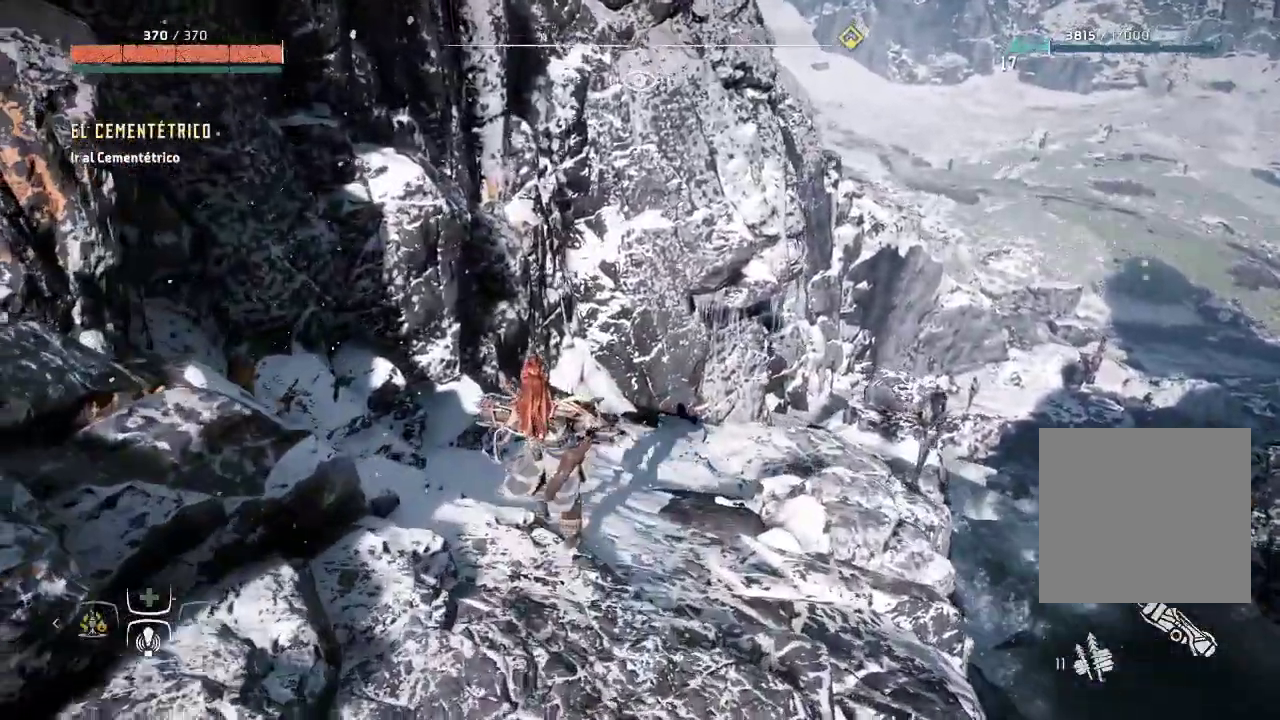
{"buttons": [], "left_stick": "up", "right_stick": "center", "events": []}
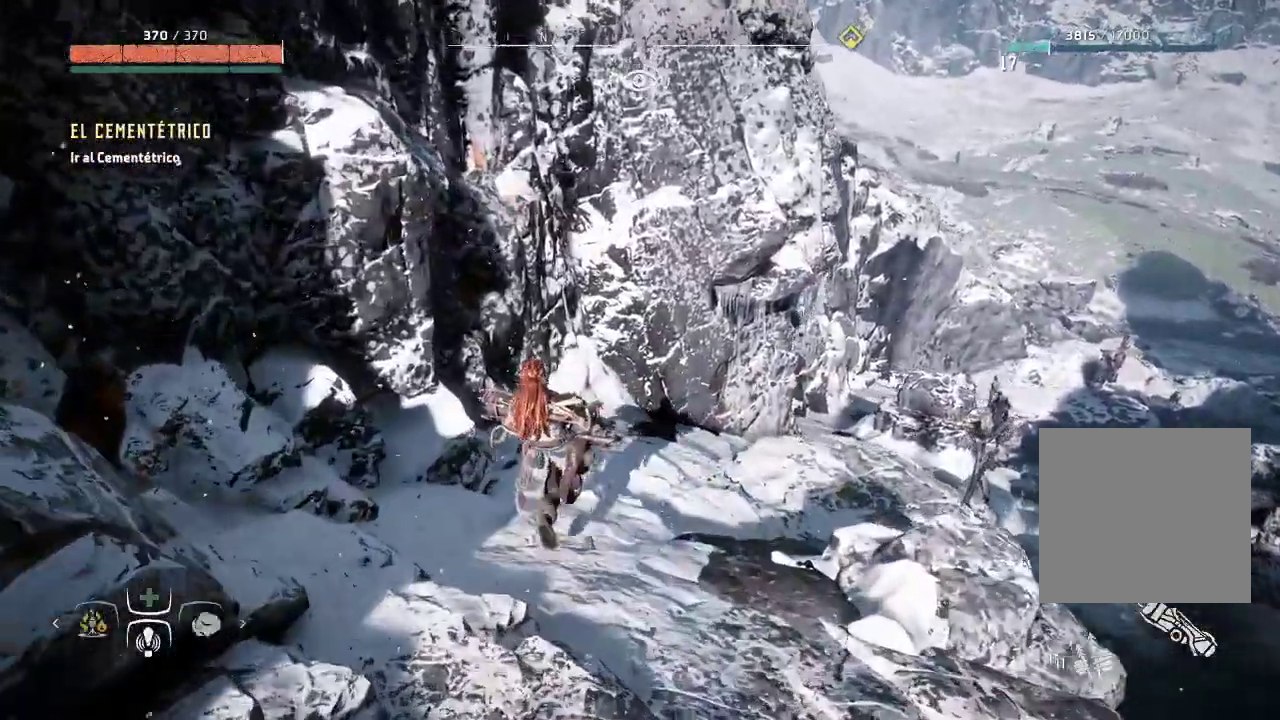
{"buttons": [], "left_stick": "up", "right_stick": "center", "events": []}
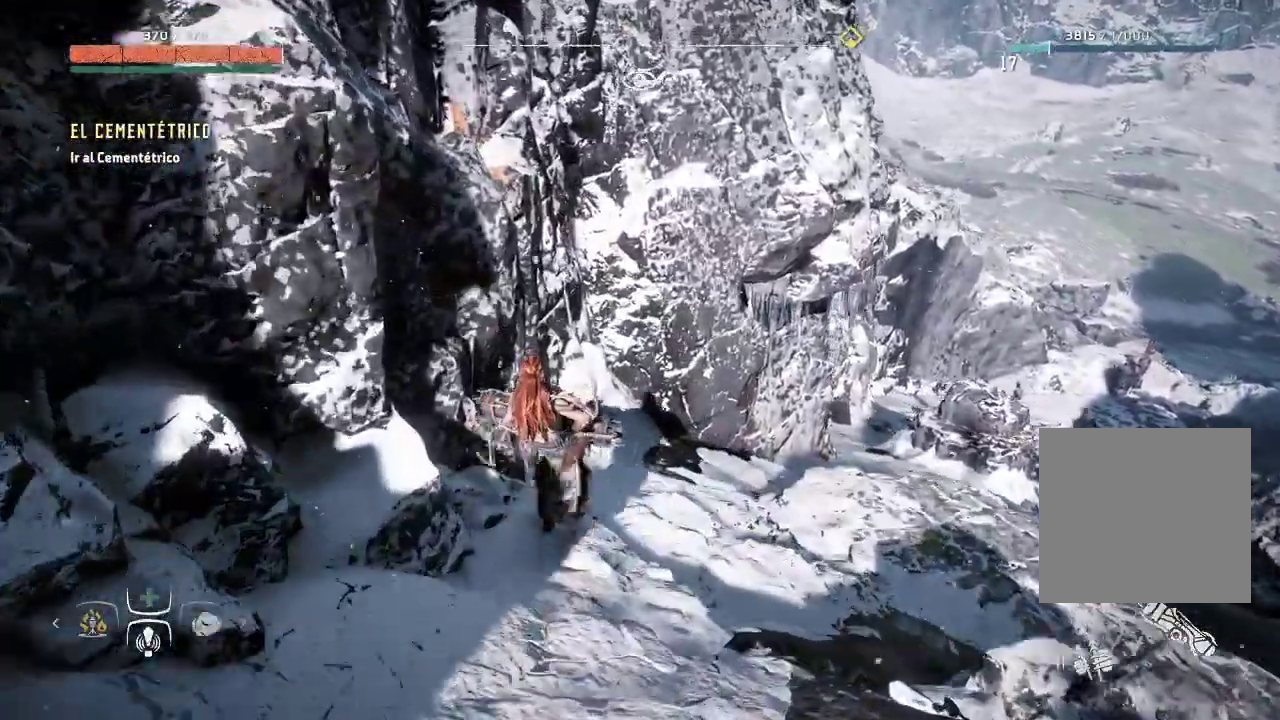
{"buttons": [], "left_stick": "up", "right_stick": "center", "events": [[83, "right_stick", "right"], [483, "right_stick", "center"]]}
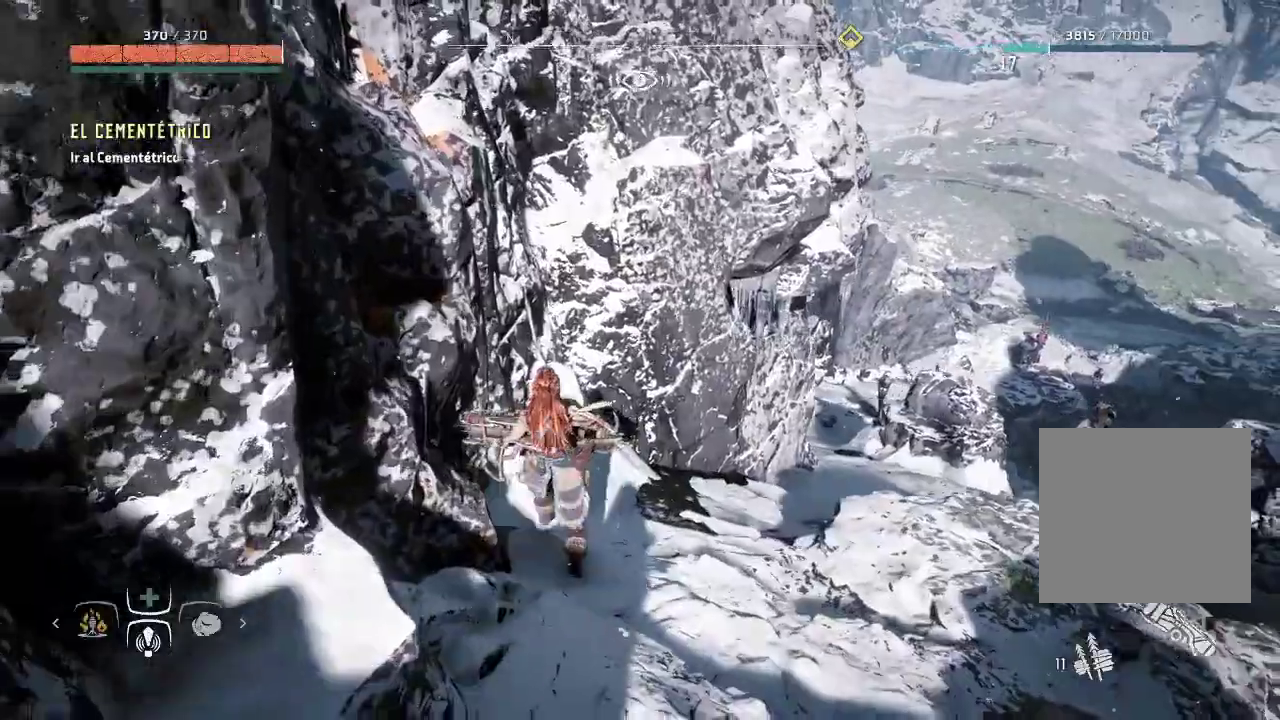
{"buttons": [], "left_stick": "up-right", "right_stick": "down-right", "events": [[233, "right_stick", "right"], [267, "left_stick", "up-right"], [317, "right_stick", "down-right"]]}
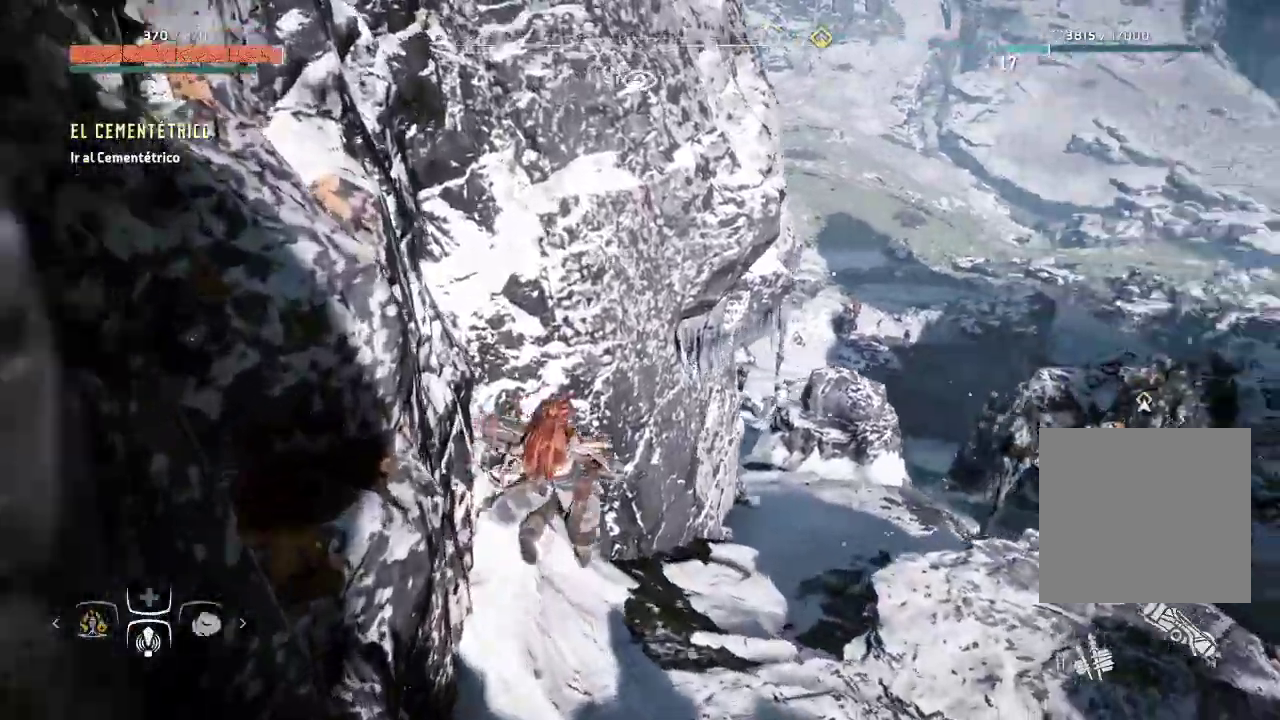
{"buttons": [], "left_stick": "up-right", "right_stick": "center", "events": [[83, "right_stick", "center"]]}
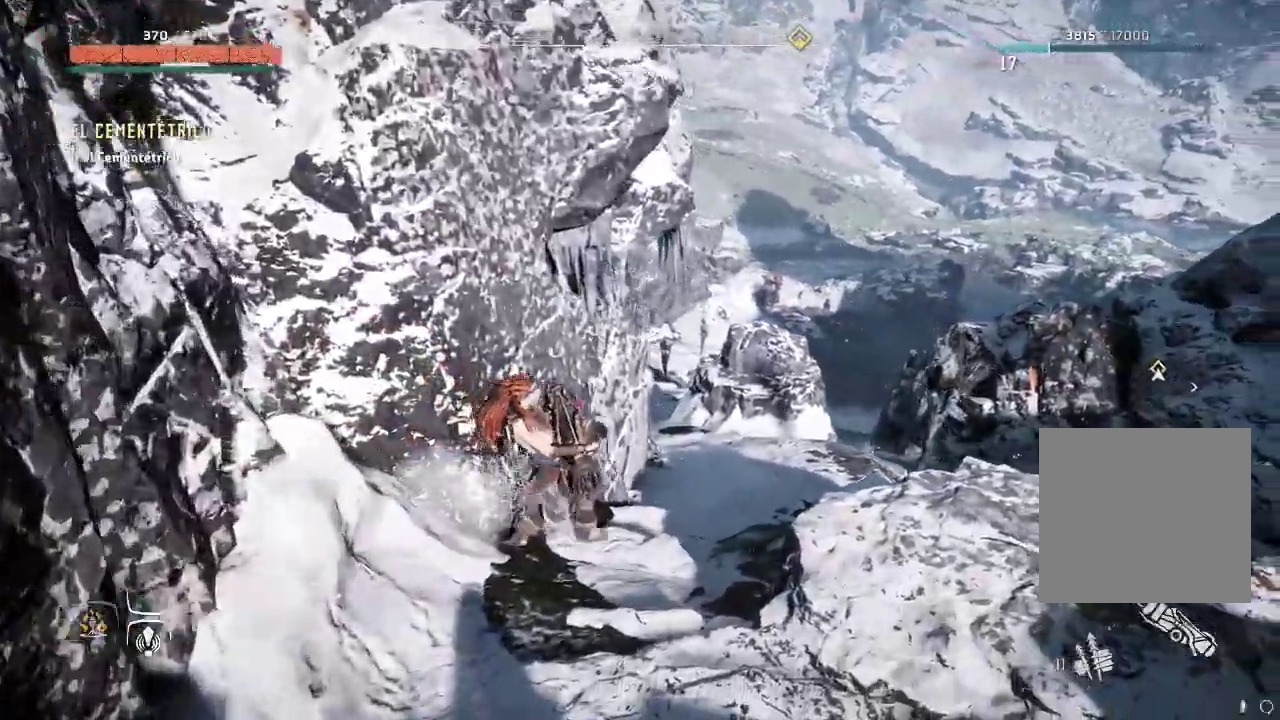
{"buttons": [], "left_stick": "up-right", "right_stick": "center", "events": []}
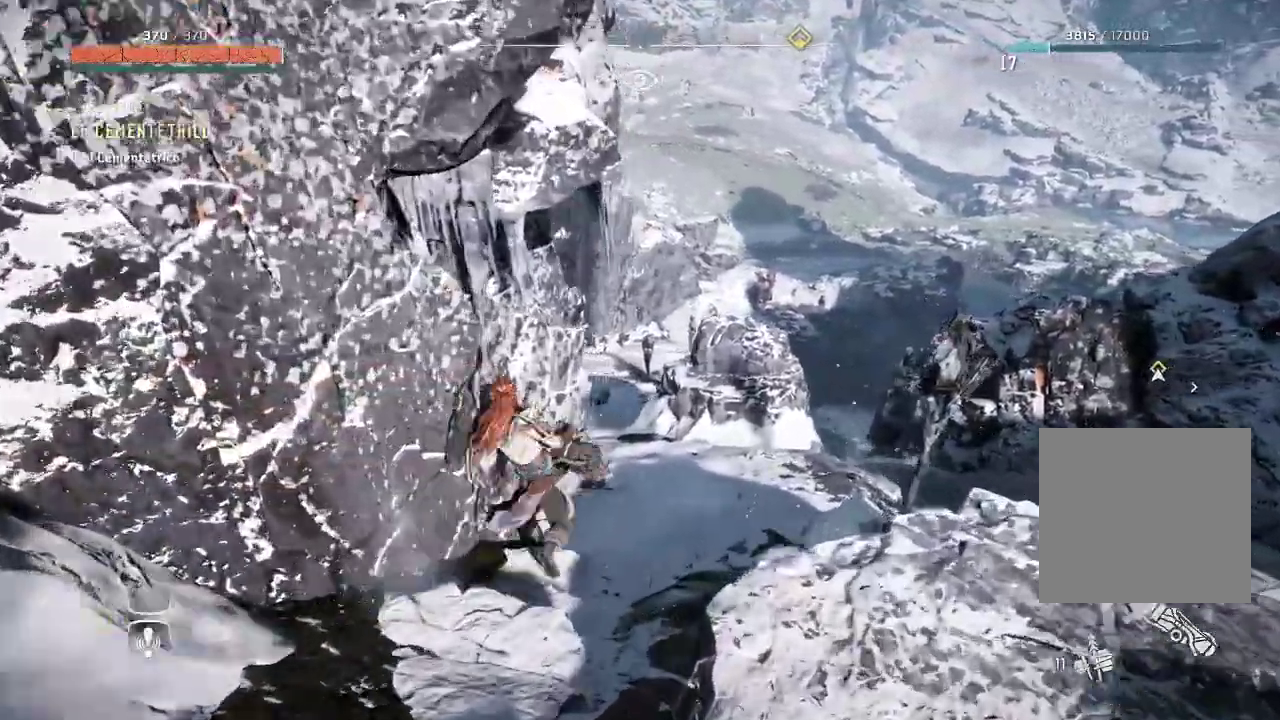
{"buttons": [], "left_stick": "up-right", "right_stick": "center", "events": []}
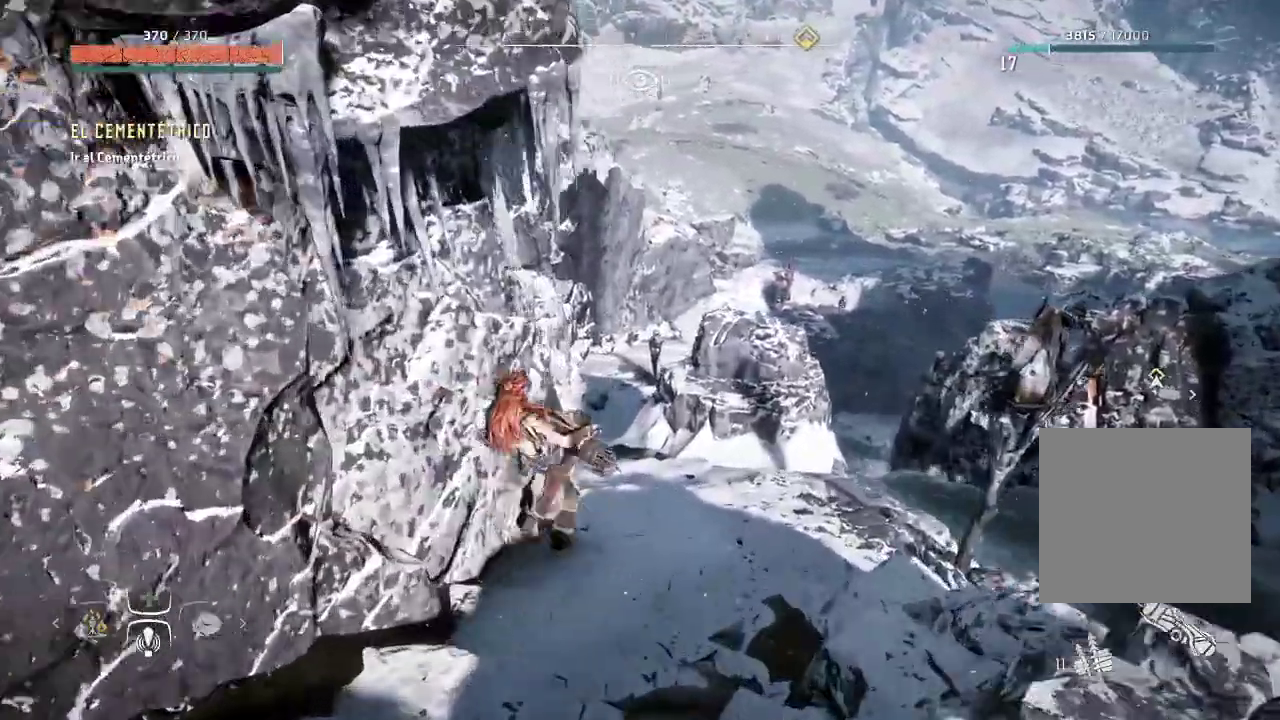
{"buttons": [], "left_stick": "up", "right_stick": "center", "events": [[300, "left_stick", "up"]]}